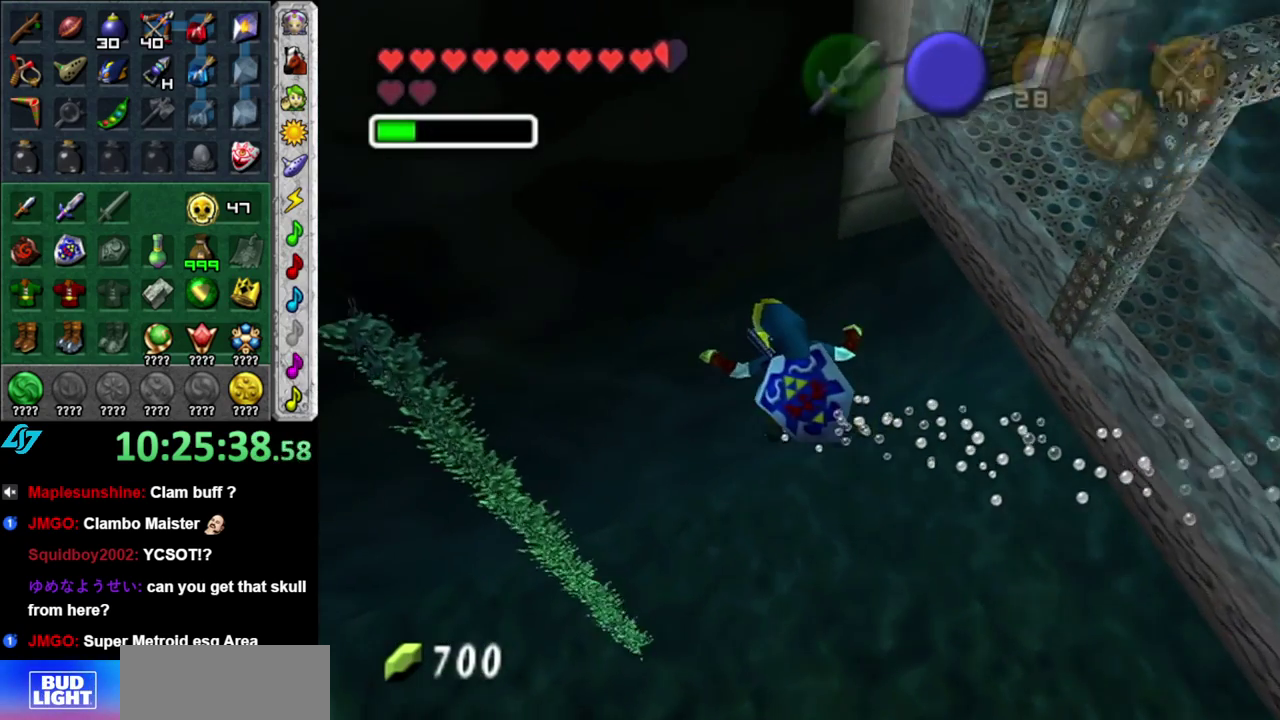
Gameplay with a controller (Nintendo layout); each line is a JSON object with the inputs held at the frame after it. "events" lists button and stick changes between this image and that frame as [ms after this image, input, new state], when the widget could be followed in between. This overlay highlights the sticks when they move; stick clicks (L3 R3) are not distinguishable. Not read: L3 R2 R3 Y Z other_buttons.
{"buttons": [], "left_stick": "center", "right_stick": "center", "events": [[117, "left_stick", "center"]]}
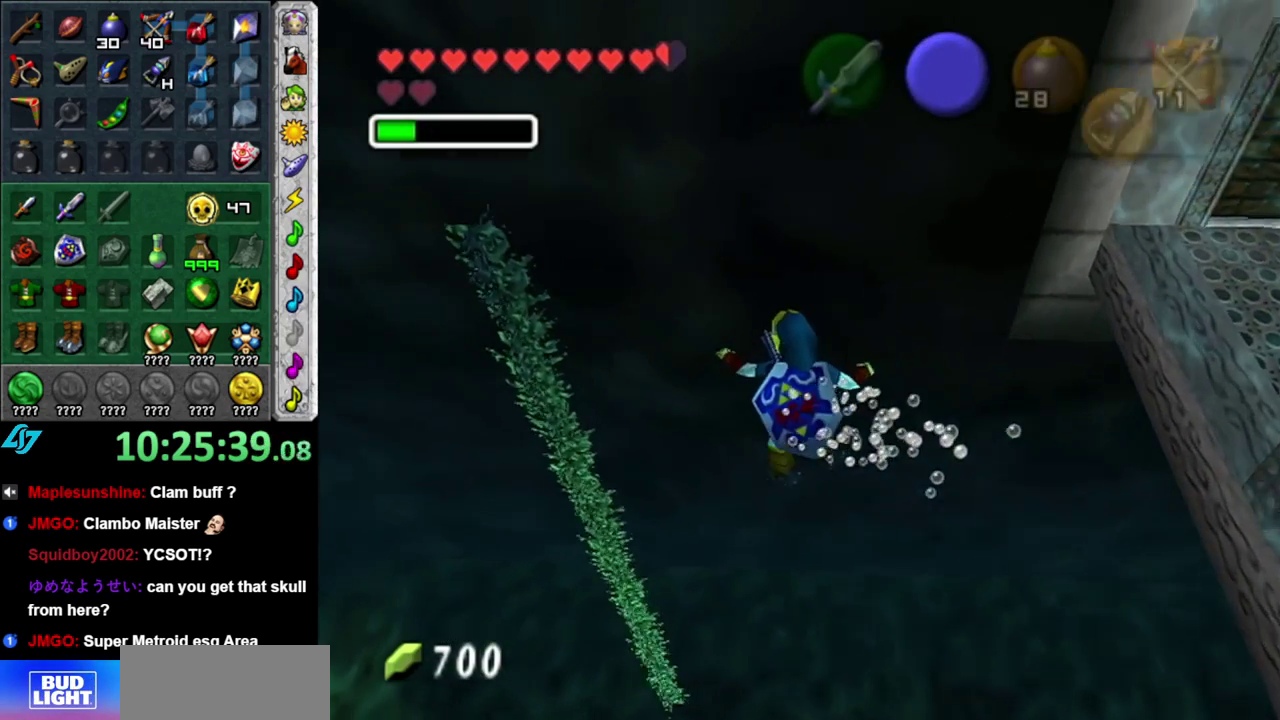
{"buttons": [], "left_stick": "down-left", "right_stick": "center", "events": [[83, "left_stick", "down-left"]]}
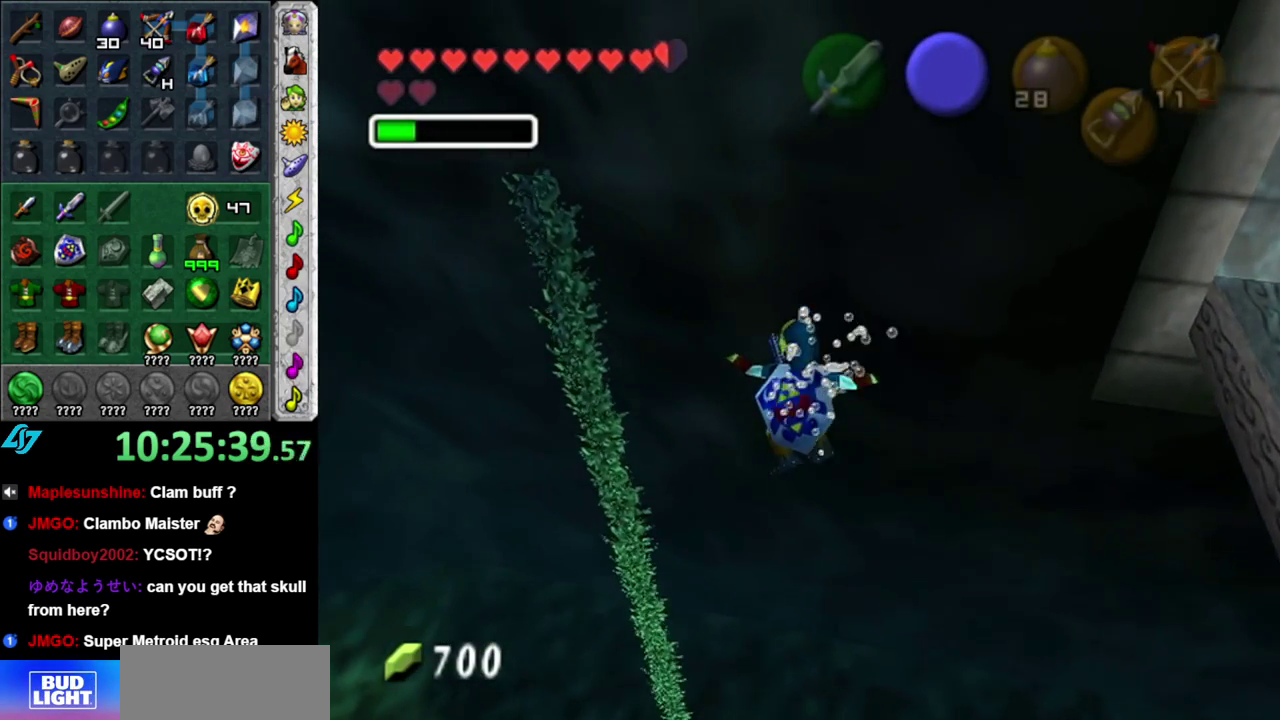
{"buttons": [], "left_stick": "down-left", "right_stick": "center", "events": []}
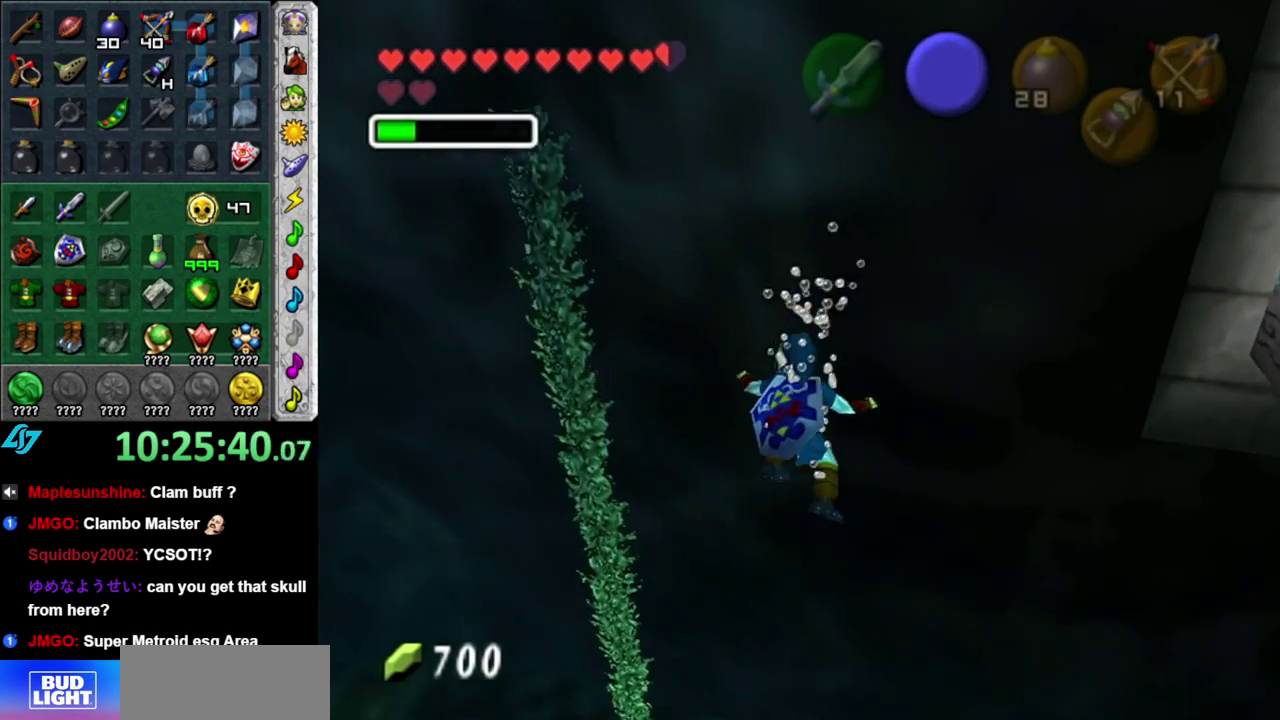
{"buttons": [], "left_stick": "down-left", "right_stick": "center", "events": [[50, "left_stick", "center"], [467, "left_stick", "down-left"]]}
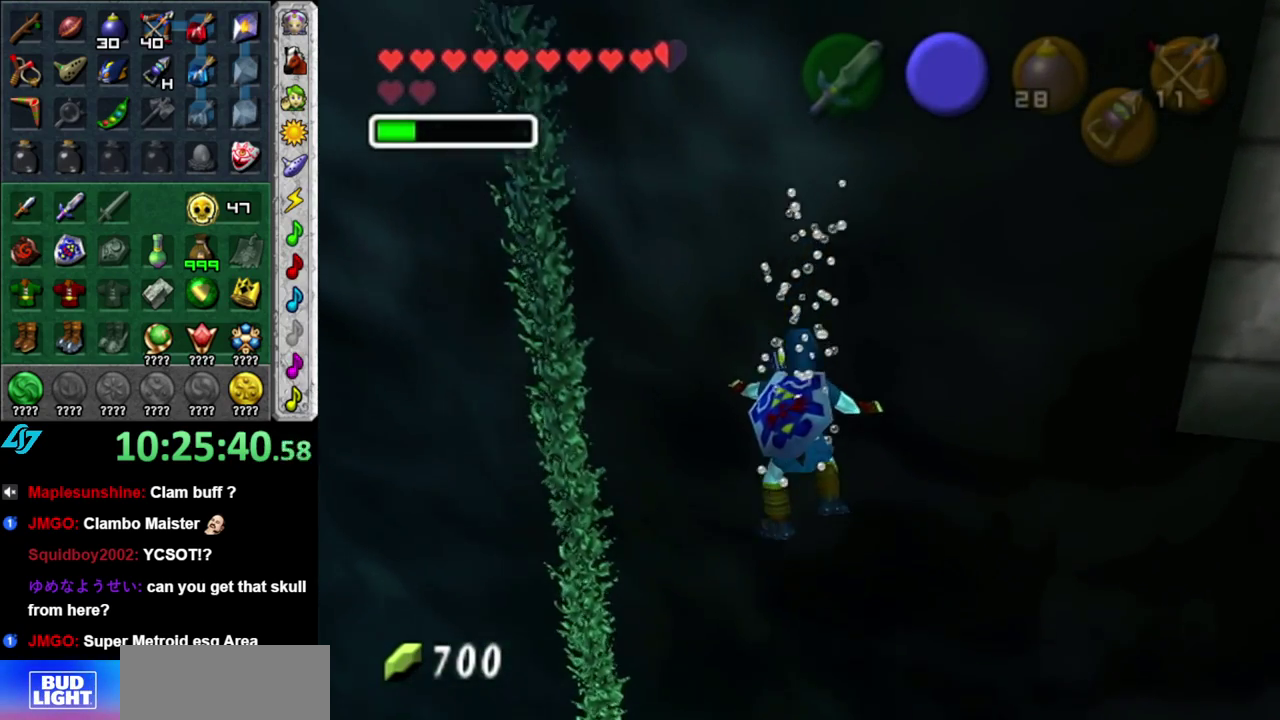
{"buttons": [], "left_stick": "down-left", "right_stick": "center", "events": []}
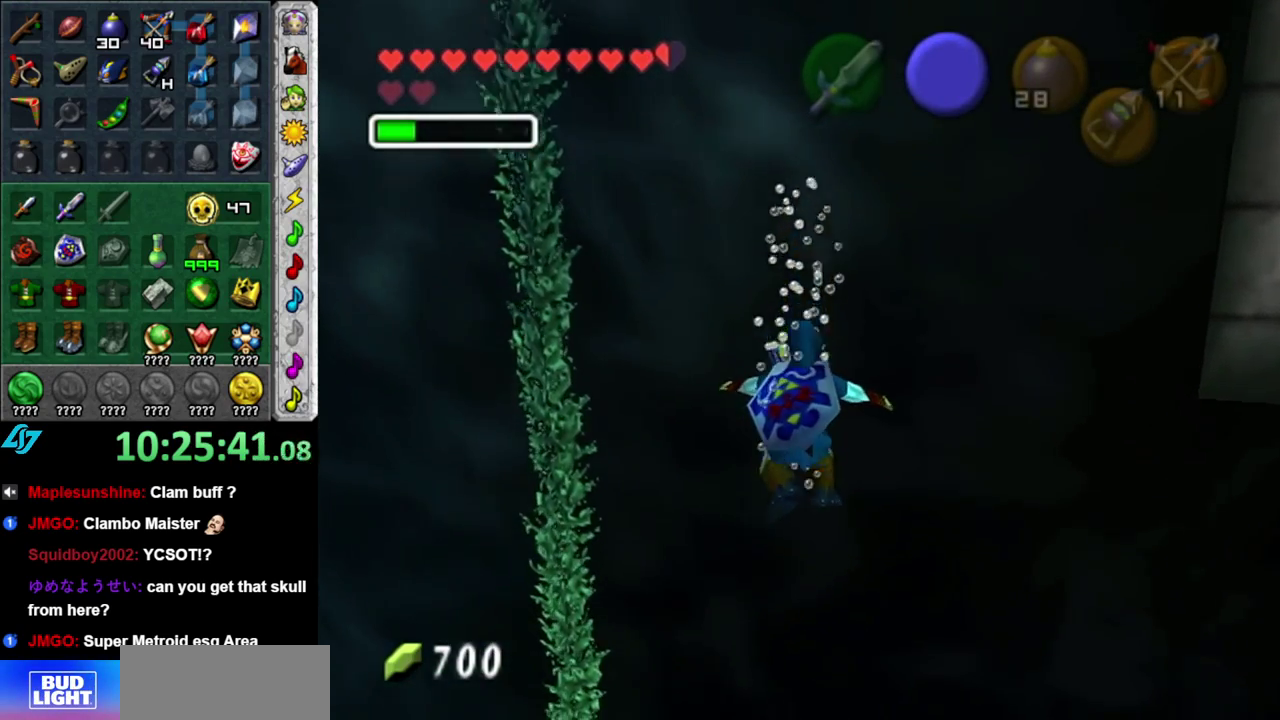
{"buttons": [], "left_stick": "down-left", "right_stick": "center", "events": []}
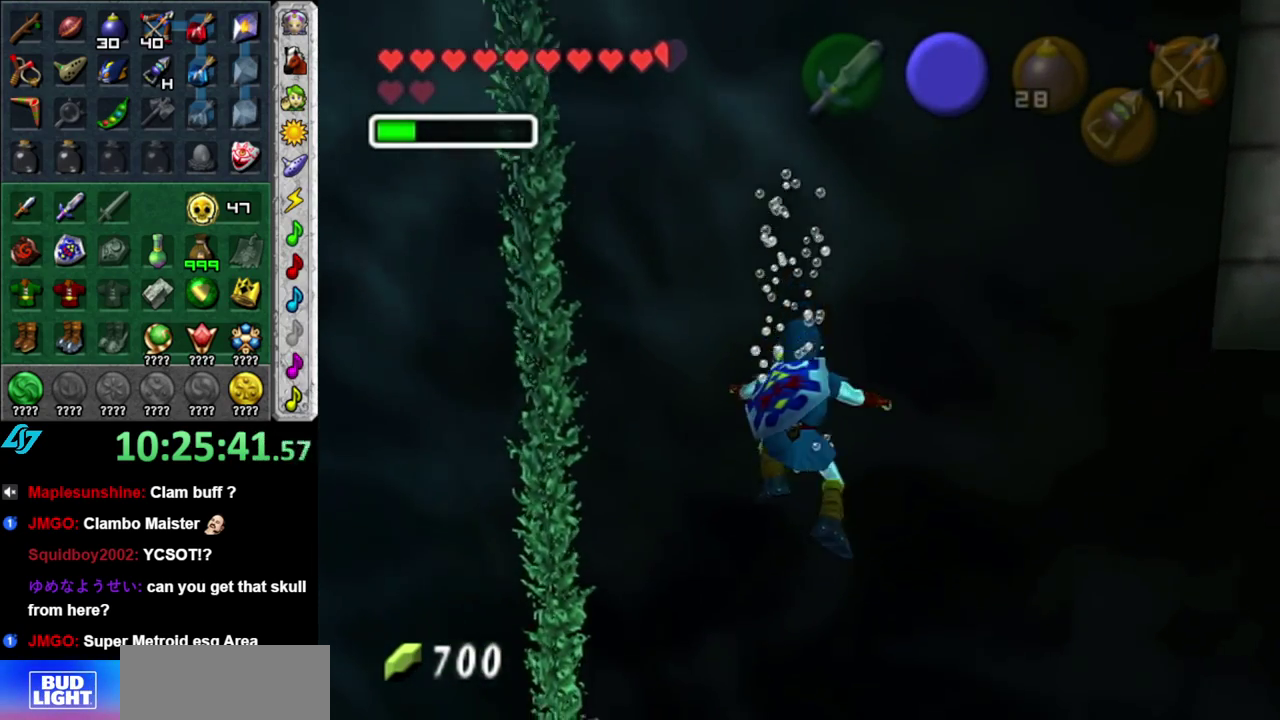
{"buttons": [], "left_stick": "center", "right_stick": "center", "events": [[333, "left_stick", "center"]]}
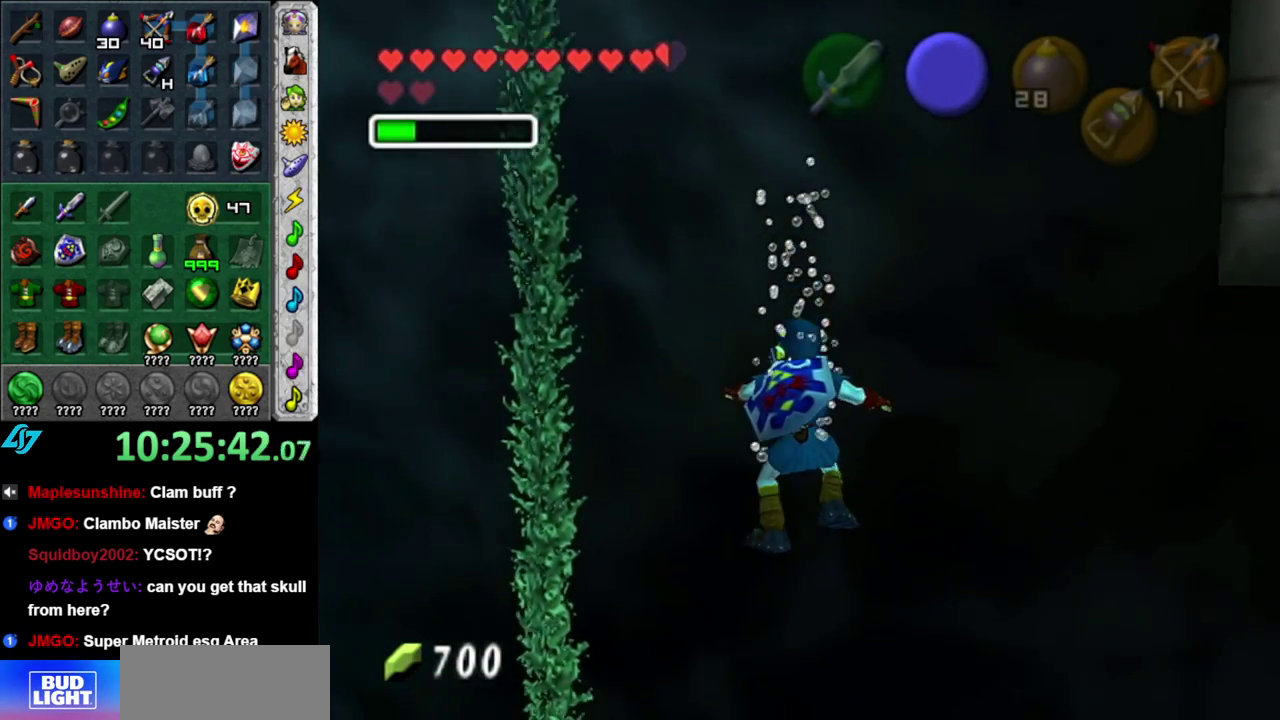
{"buttons": [], "left_stick": "center", "right_stick": "center", "events": []}
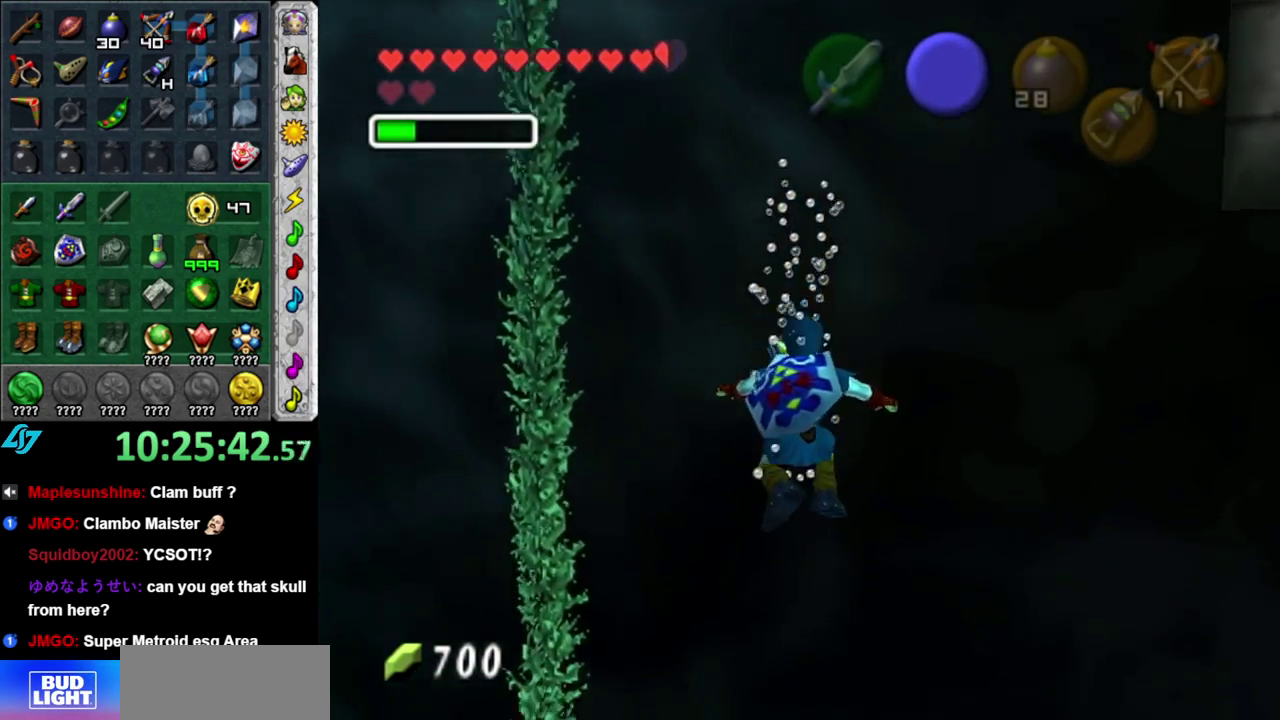
{"buttons": [], "left_stick": "center", "right_stick": "center", "events": []}
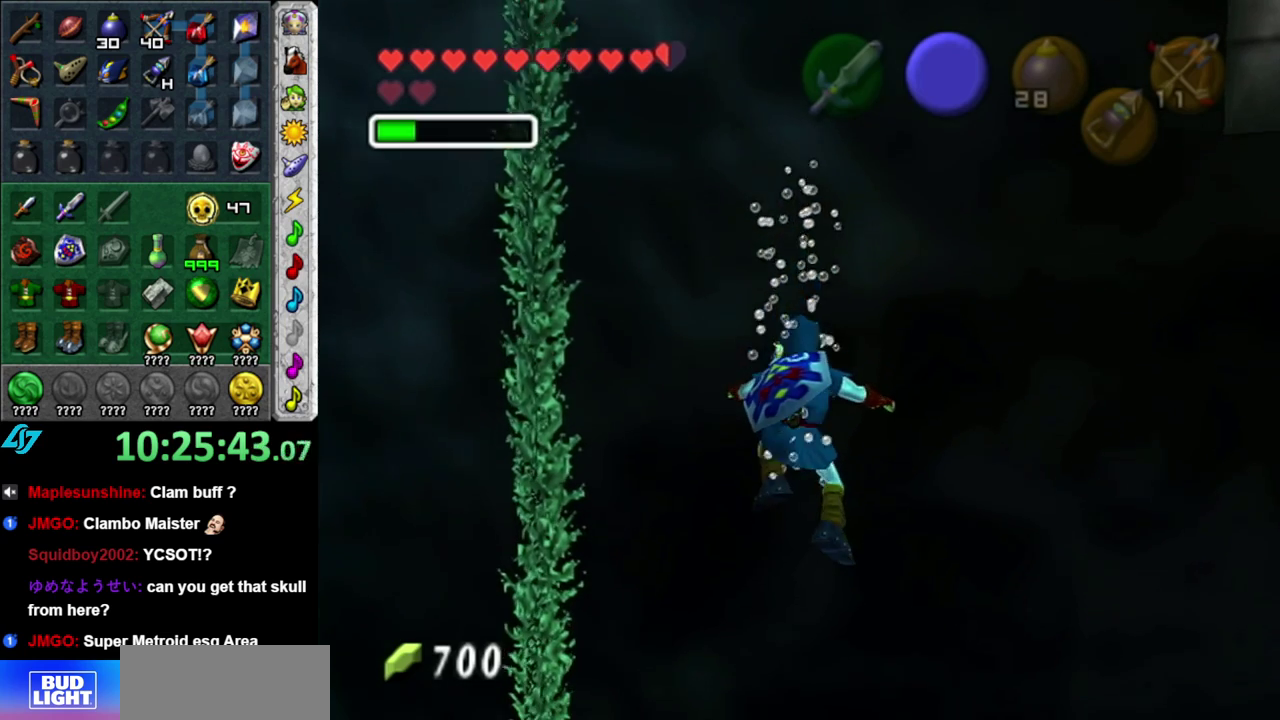
{"buttons": [], "left_stick": "center", "right_stick": "center", "events": []}
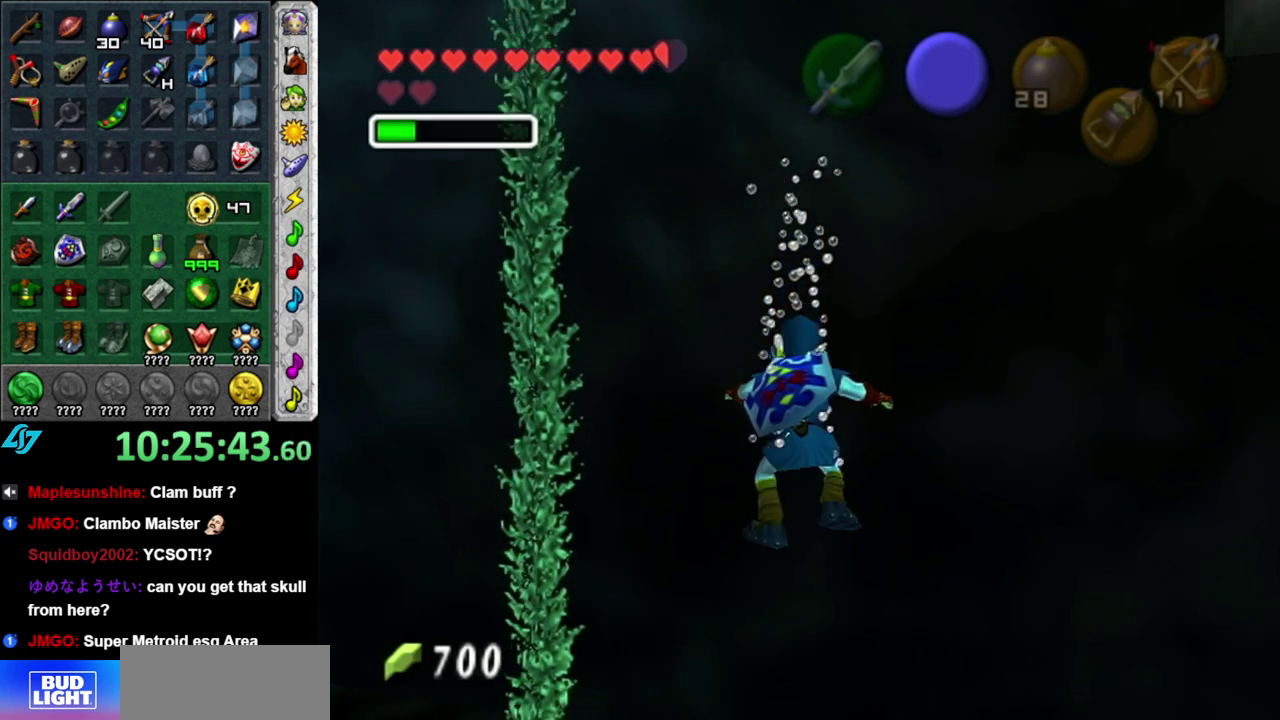
{"buttons": [], "left_stick": "center", "right_stick": "center", "events": []}
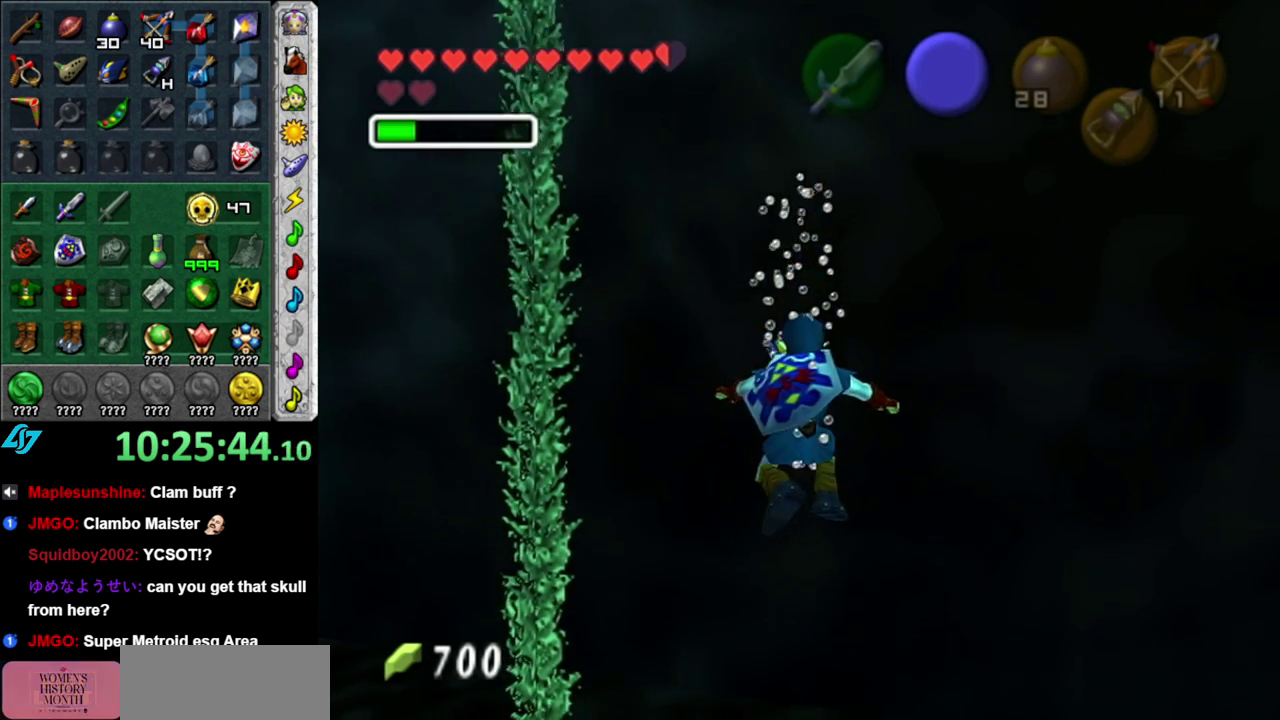
{"buttons": [], "left_stick": "center", "right_stick": "center", "events": []}
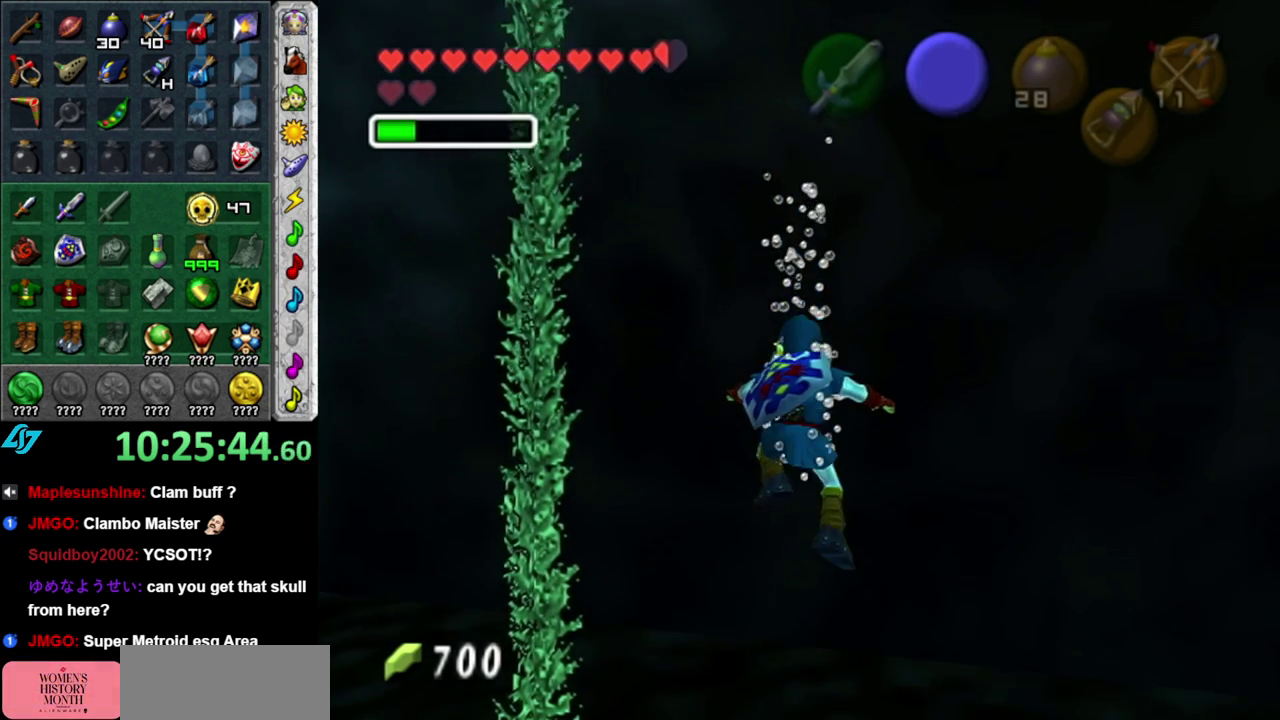
{"buttons": [], "left_stick": "down-right", "right_stick": "center", "events": [[50, "left_stick", "down-right"]]}
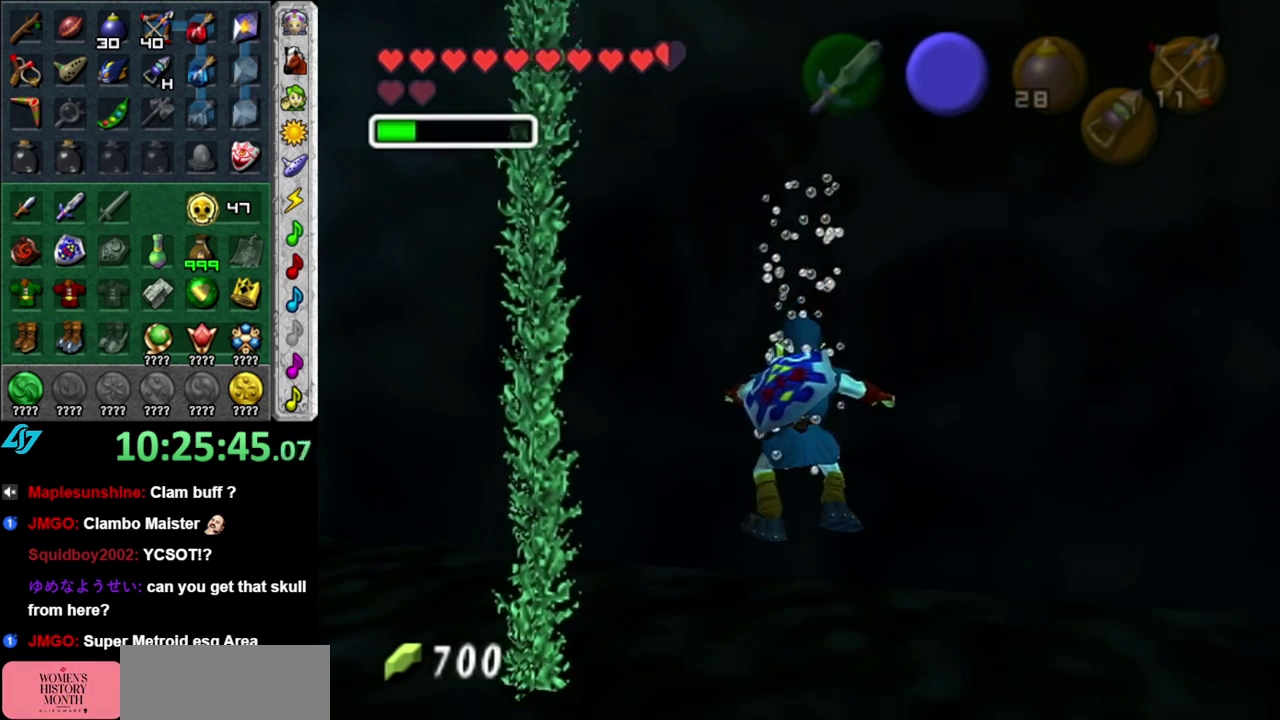
{"buttons": [], "left_stick": "down-right", "right_stick": "center", "events": []}
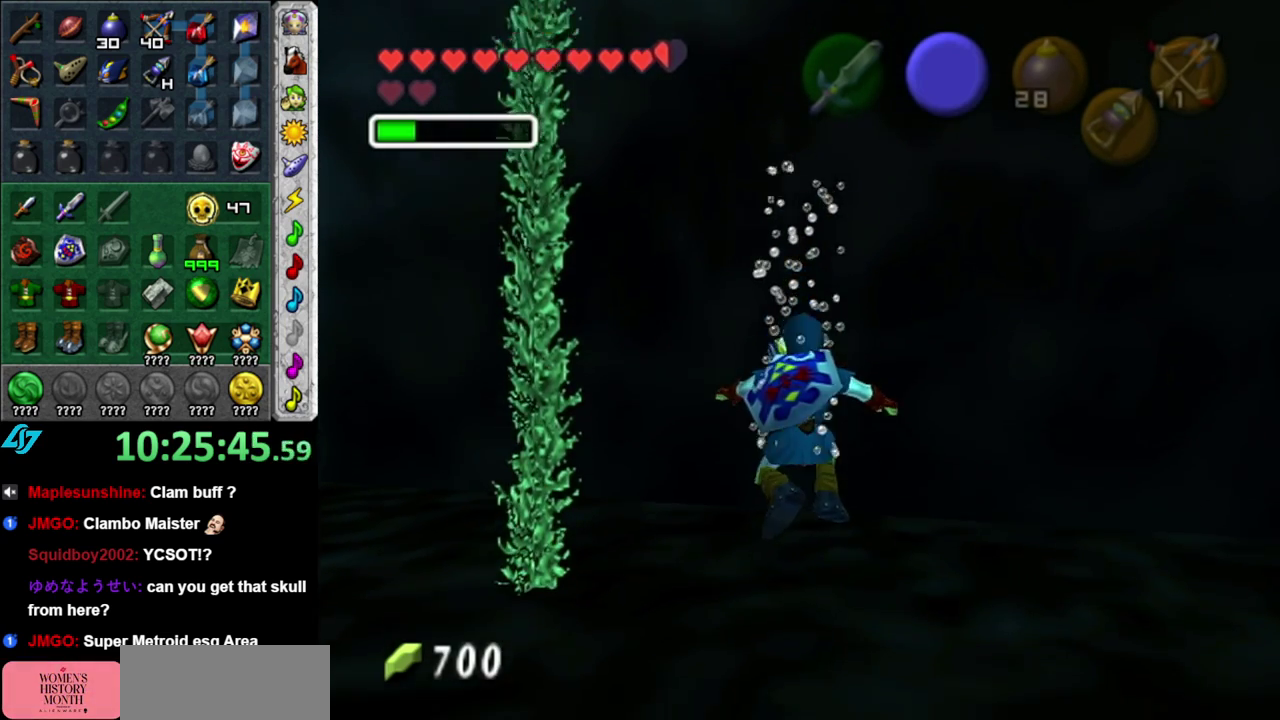
{"buttons": [], "left_stick": "down-right", "right_stick": "center", "events": []}
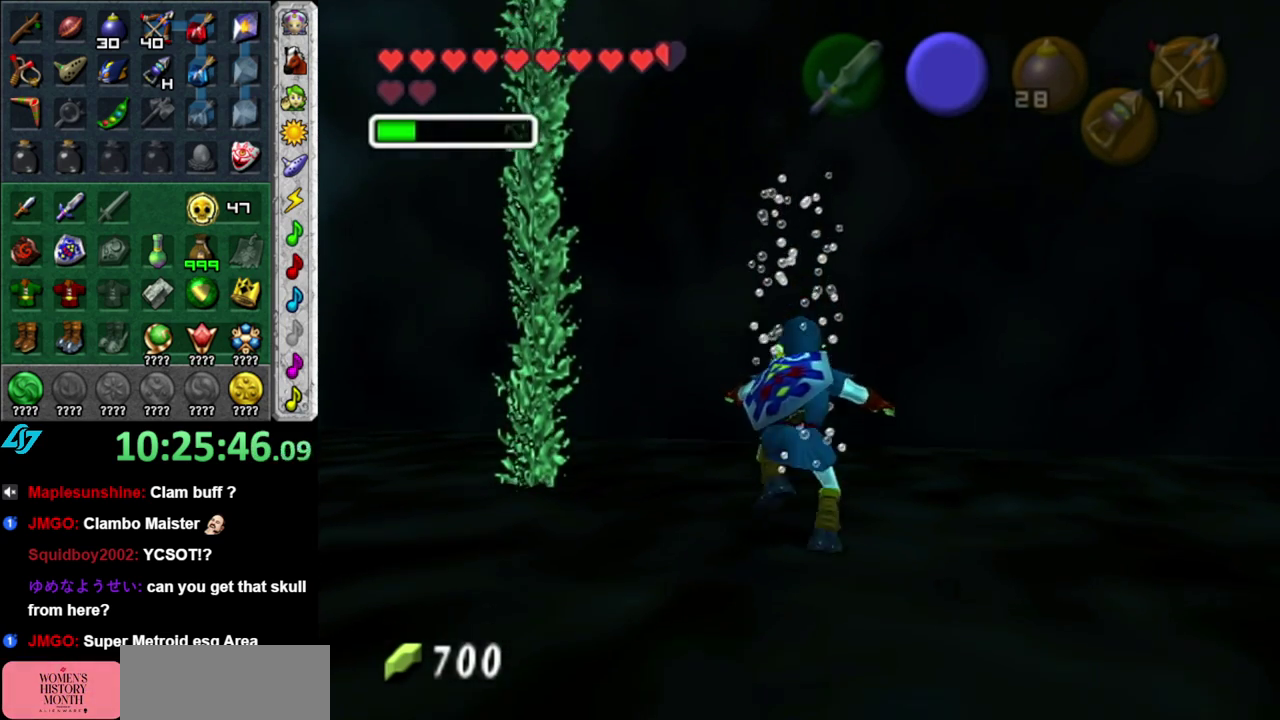
{"buttons": [], "left_stick": "center", "right_stick": "center", "events": [[150, "L1", "down"], [183, "left_stick", "center"], [367, "L1", "up"]]}
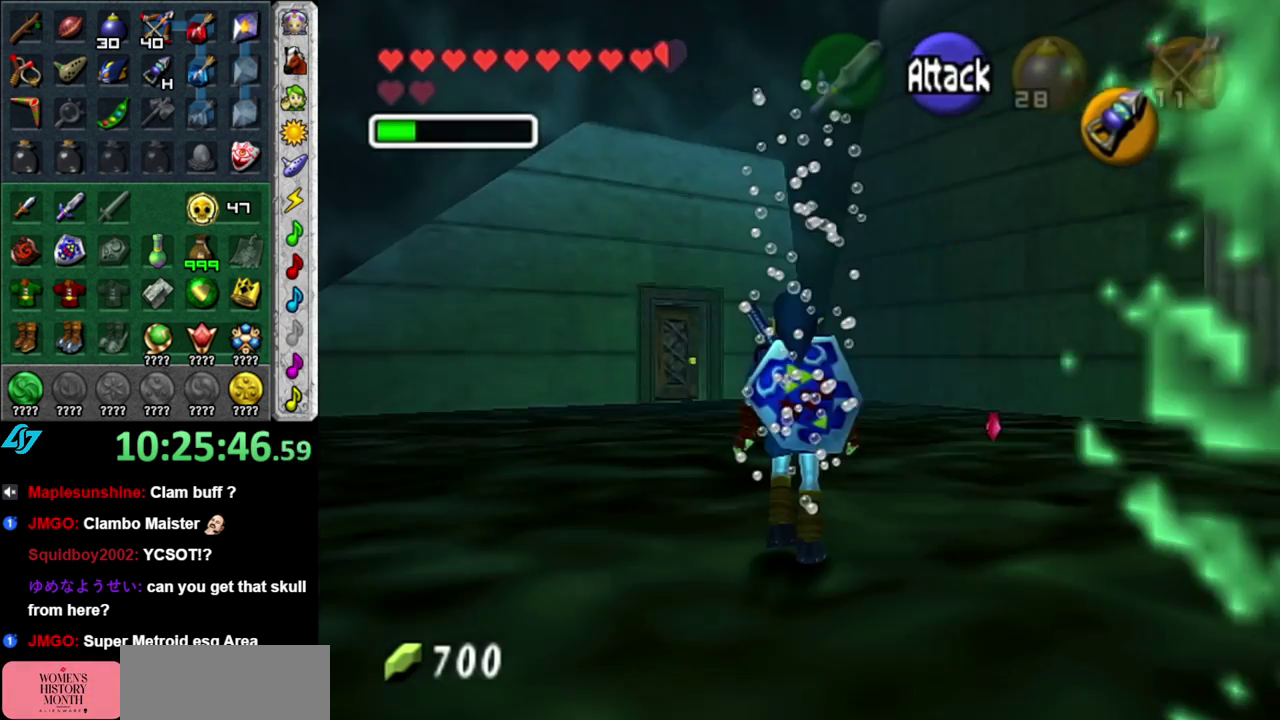
{"buttons": [], "left_stick": "up", "right_stick": "center", "events": [[17, "left_stick", "up"]]}
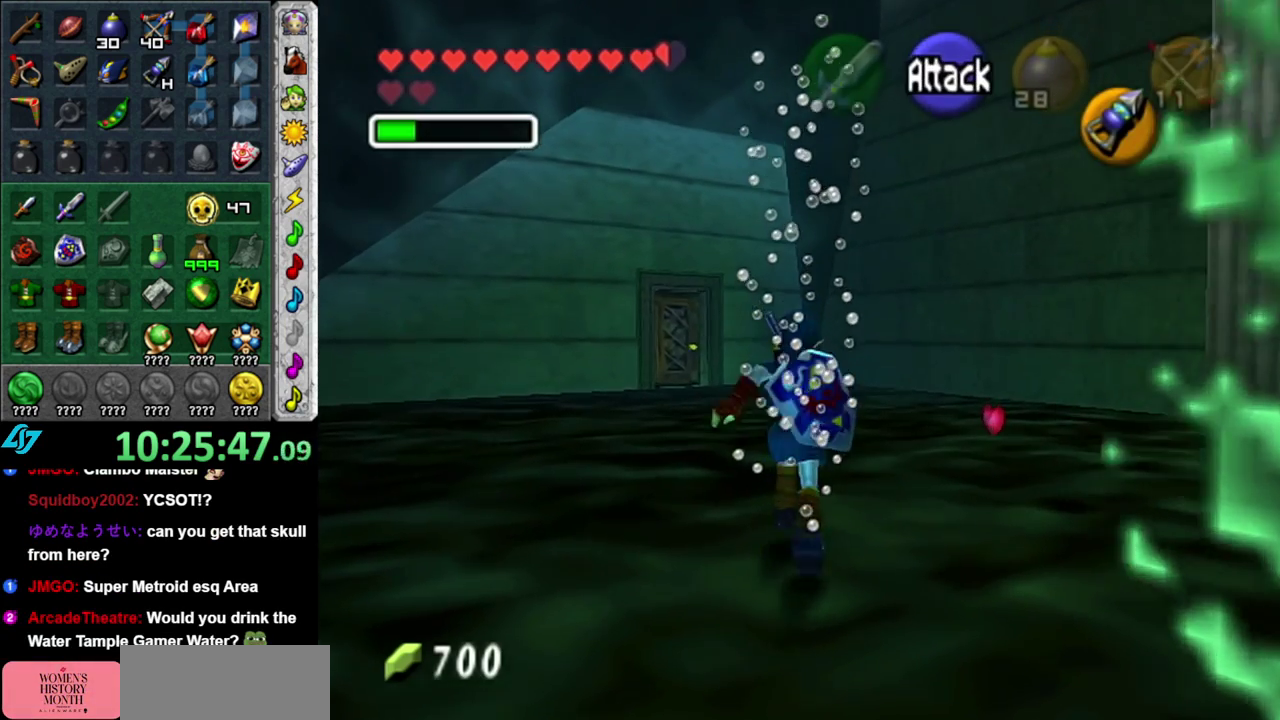
{"buttons": ["L1"], "left_stick": "center", "right_stick": "center", "events": [[83, "left_stick", "center"], [233, "left_stick", "down-right"], [433, "L1", "down"], [450, "left_stick", "center"]]}
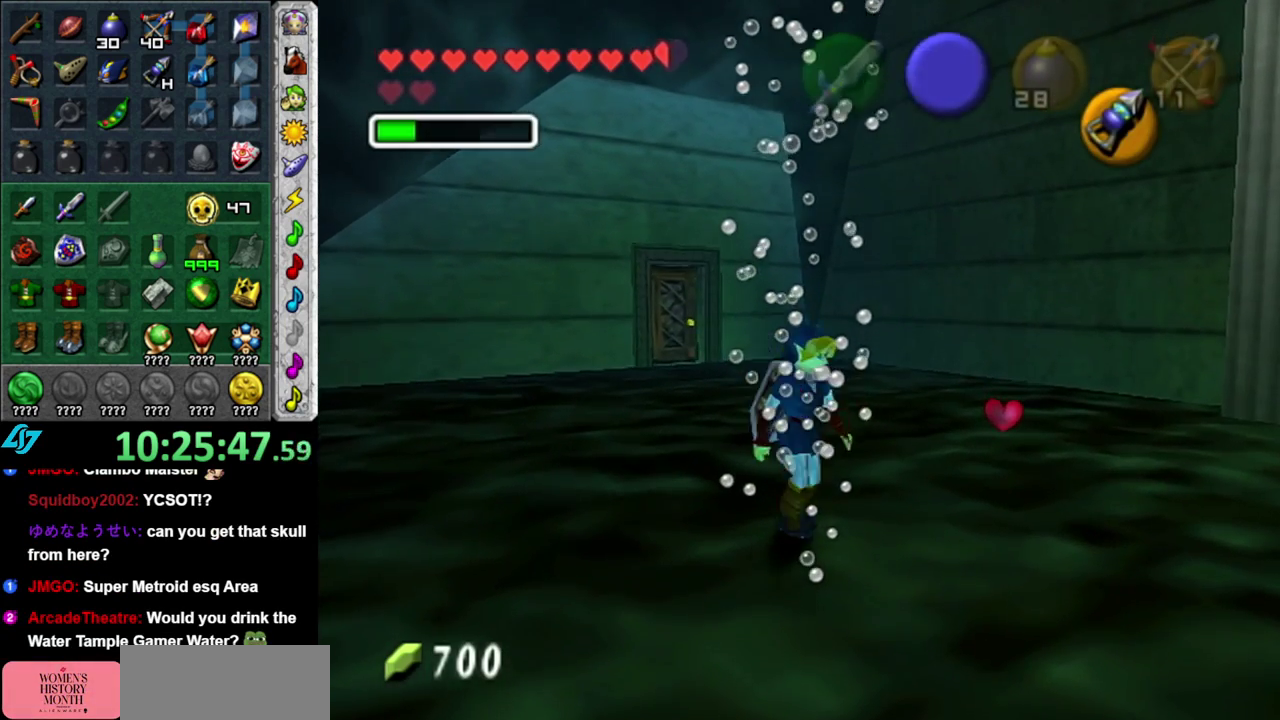
{"buttons": [], "left_stick": "up", "right_stick": "center", "events": [[117, "L1", "up"], [267, "left_stick", "up"]]}
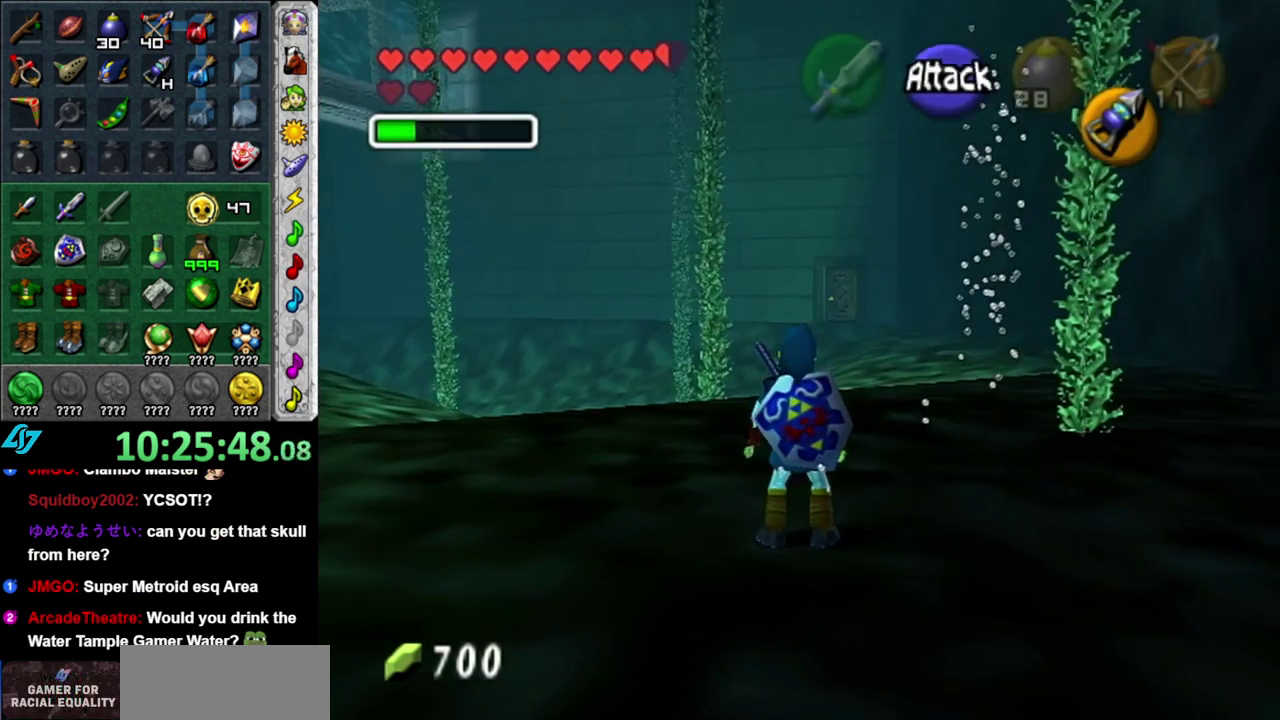
{"buttons": [], "left_stick": "up", "right_stick": "center", "events": [[50, "left_stick", "up-left"], [483, "left_stick", "up"]]}
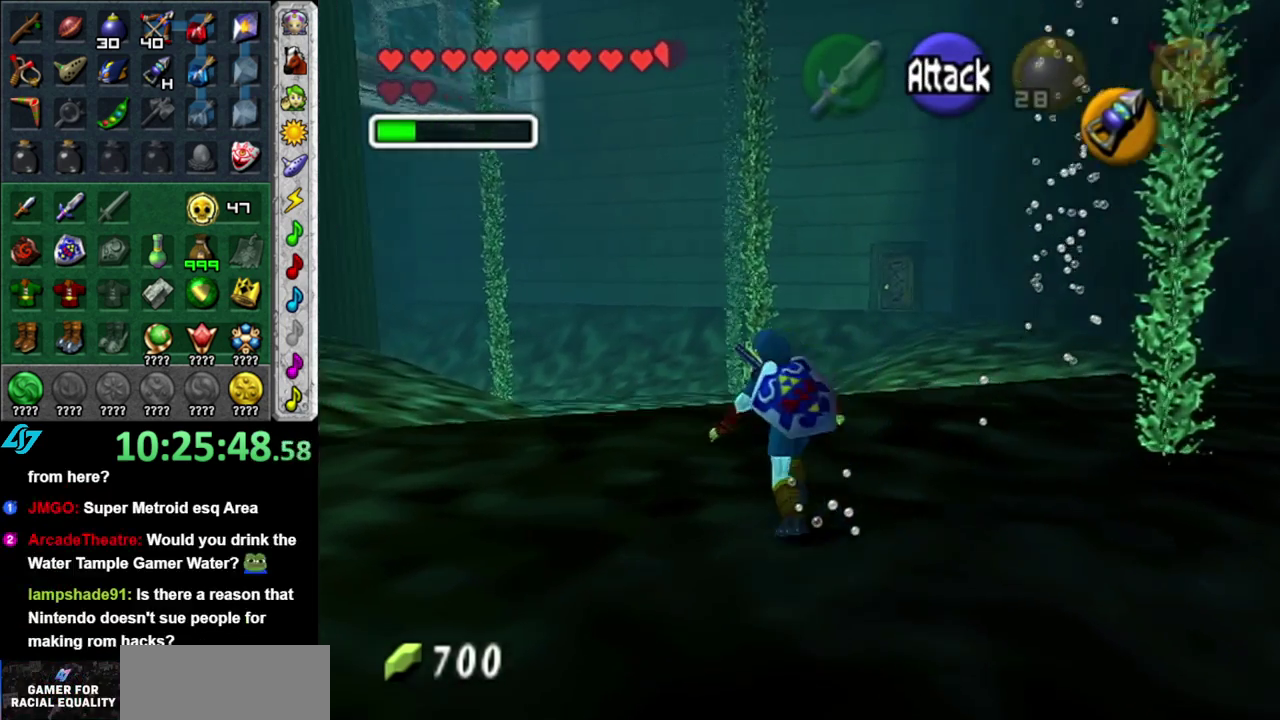
{"buttons": [], "left_stick": "up", "right_stick": "center", "events": []}
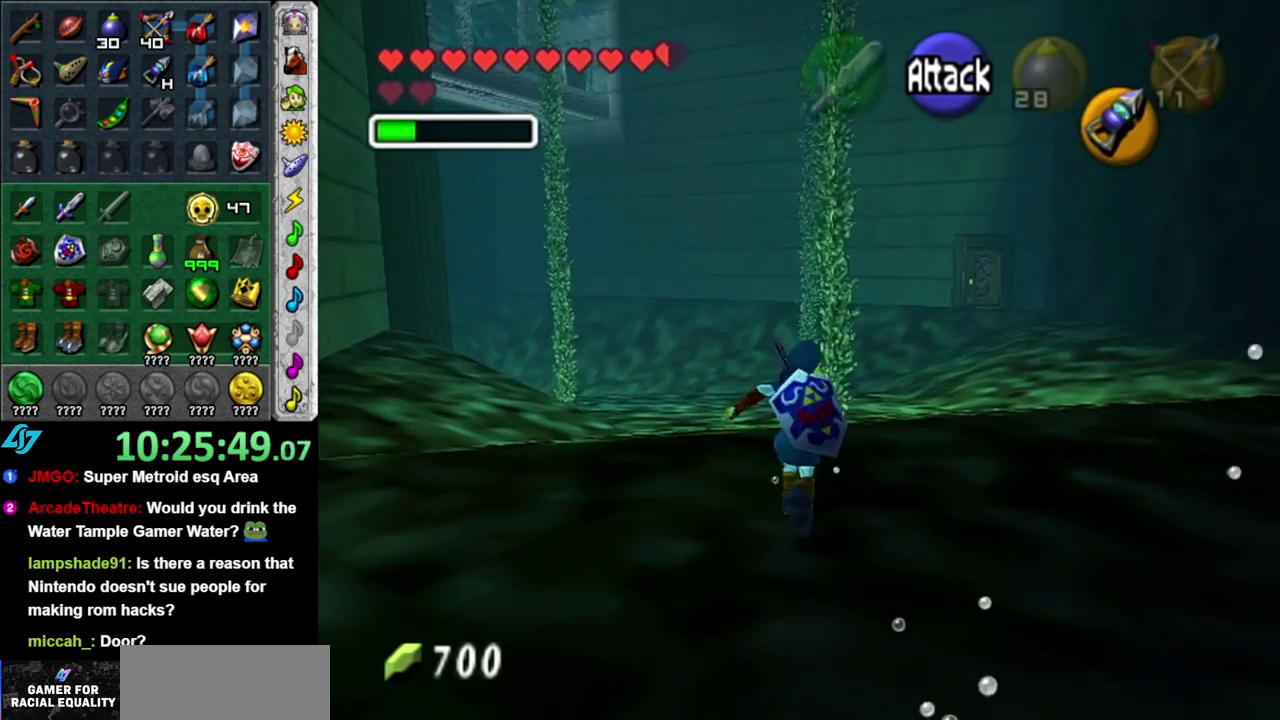
{"buttons": ["A"], "left_stick": "up", "right_stick": "center", "events": [[233, "A", "down"]]}
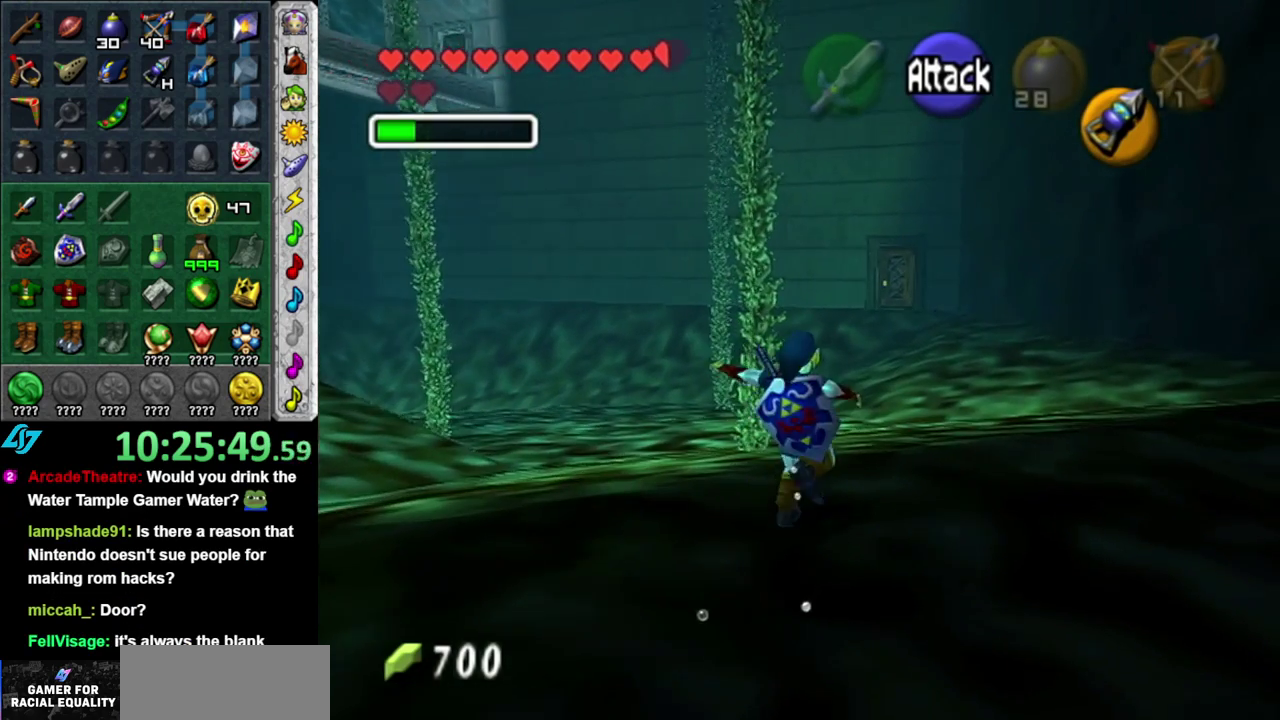
{"buttons": ["A"], "left_stick": "up", "right_stick": "center", "events": []}
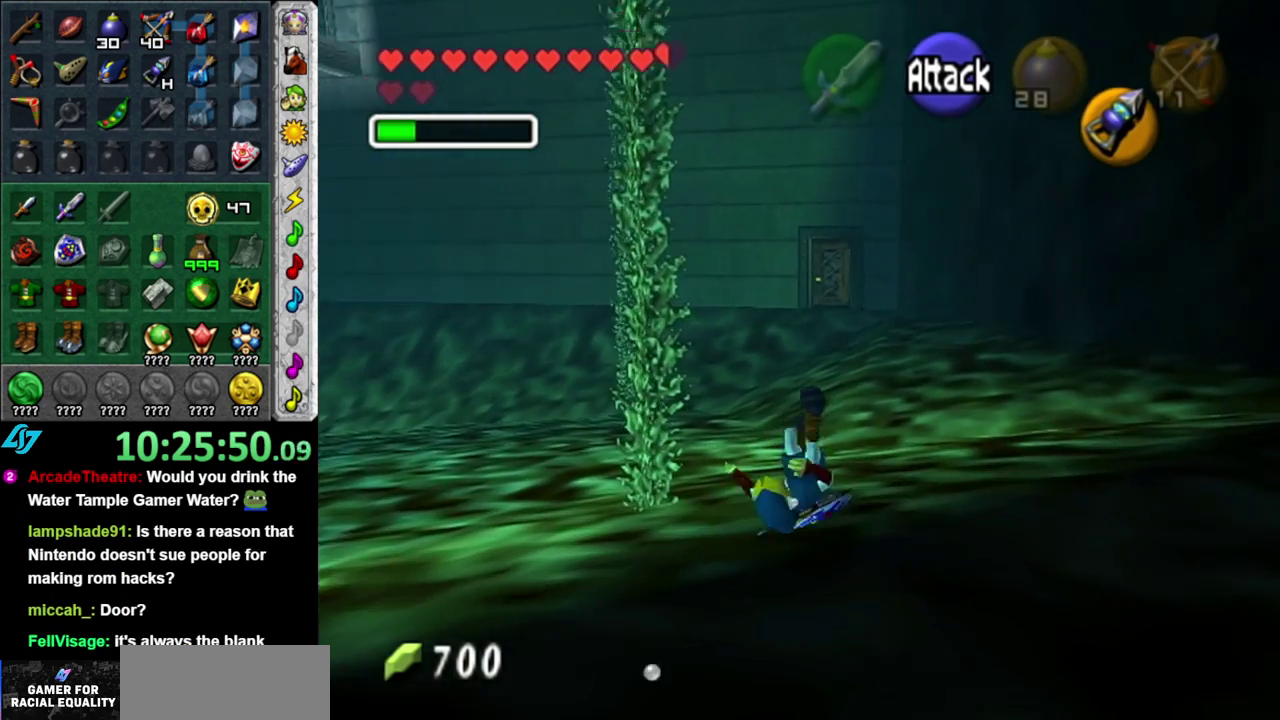
{"buttons": [], "left_stick": "up", "right_stick": "center", "events": [[233, "A", "up"]]}
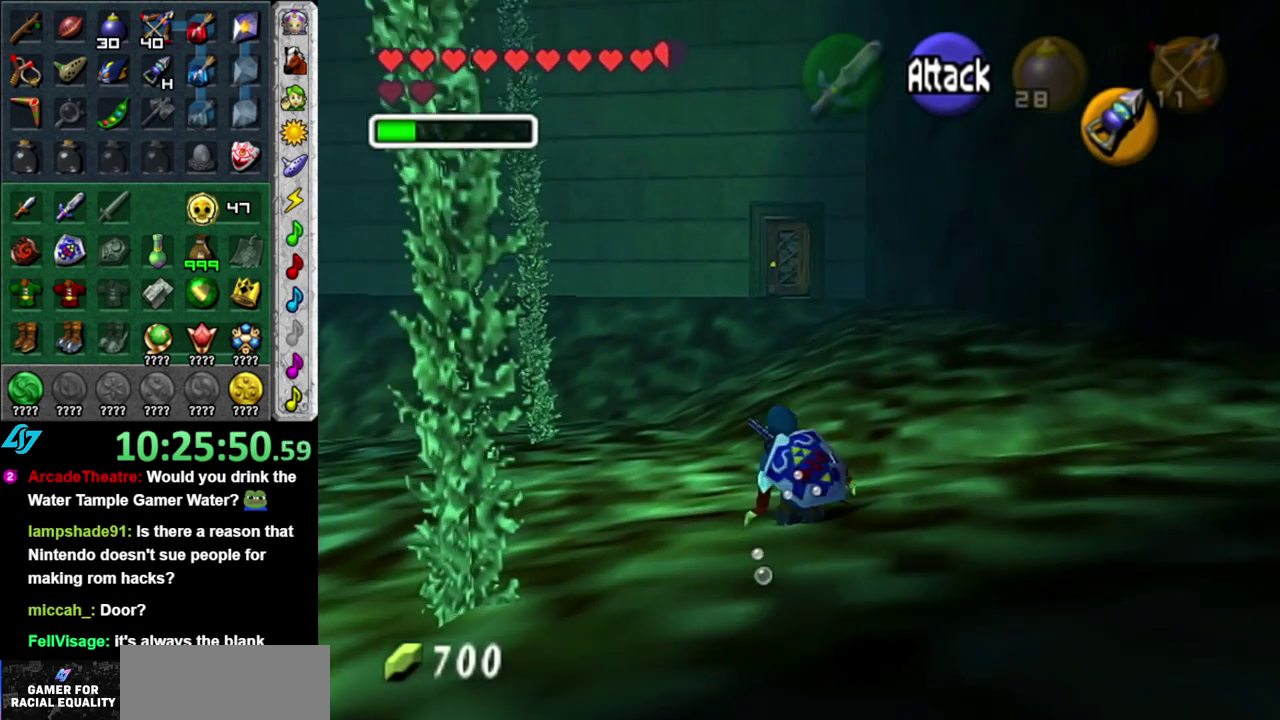
{"buttons": ["A"], "left_stick": "up", "right_stick": "center", "events": [[433, "A", "down"]]}
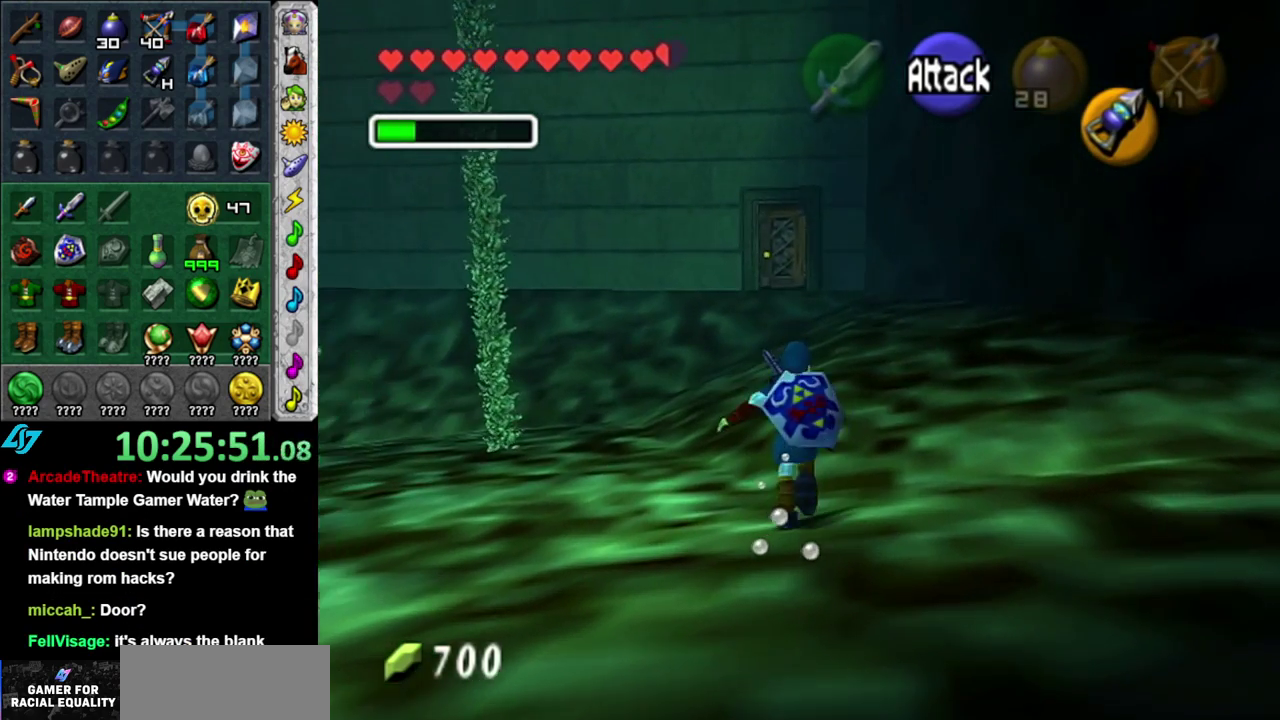
{"buttons": ["A"], "left_stick": "up", "right_stick": "center", "events": []}
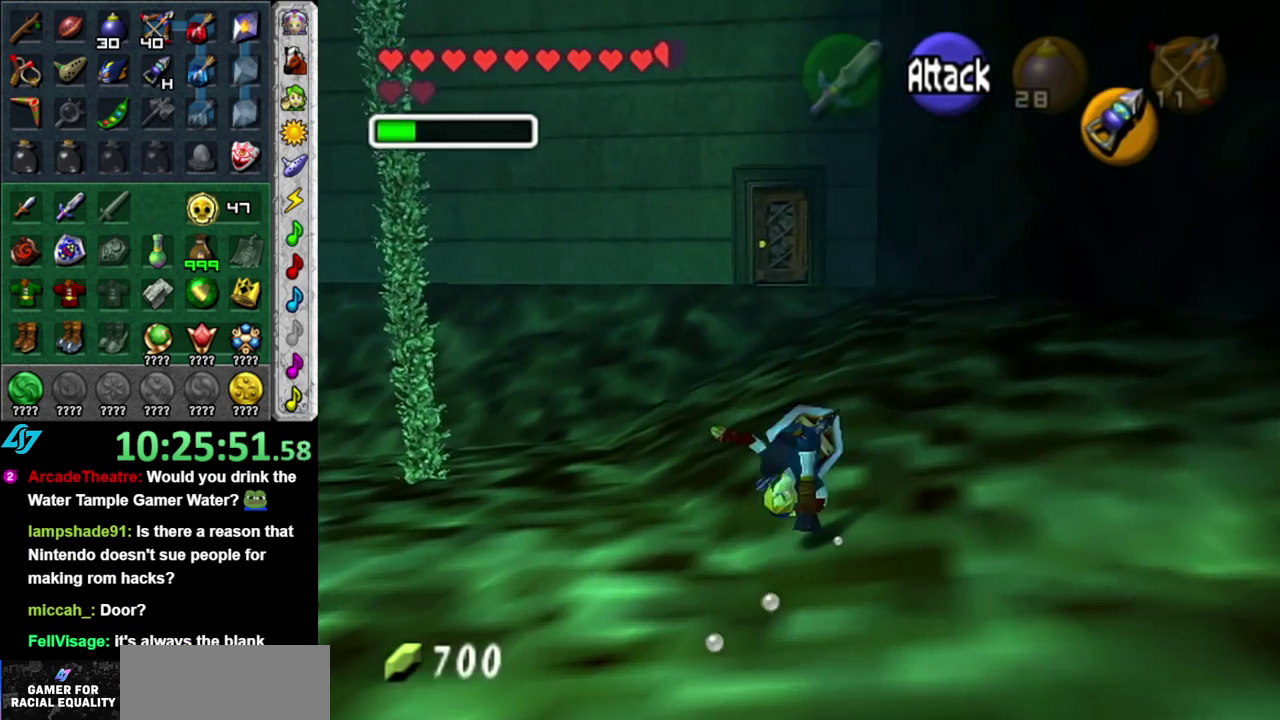
{"buttons": ["A"], "left_stick": "up", "right_stick": "center", "events": []}
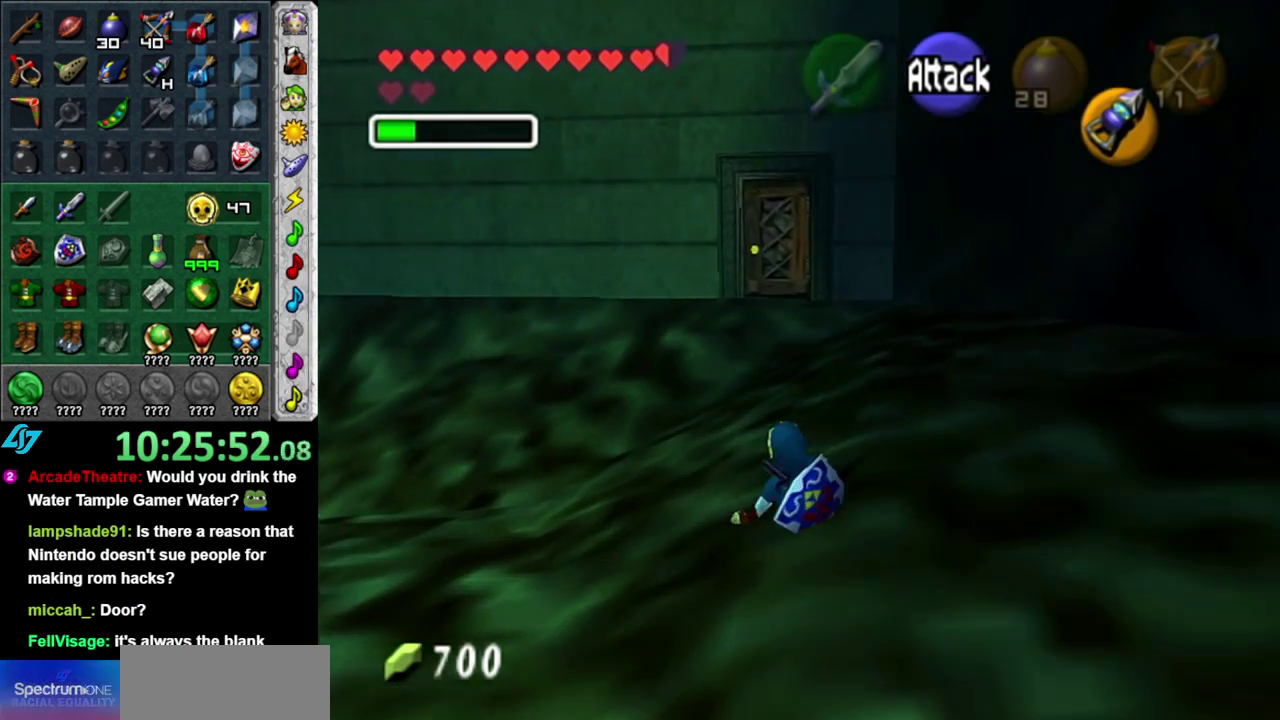
{"buttons": ["A"], "left_stick": "up", "right_stick": "center", "events": [[150, "A", "up"], [400, "A", "down"]]}
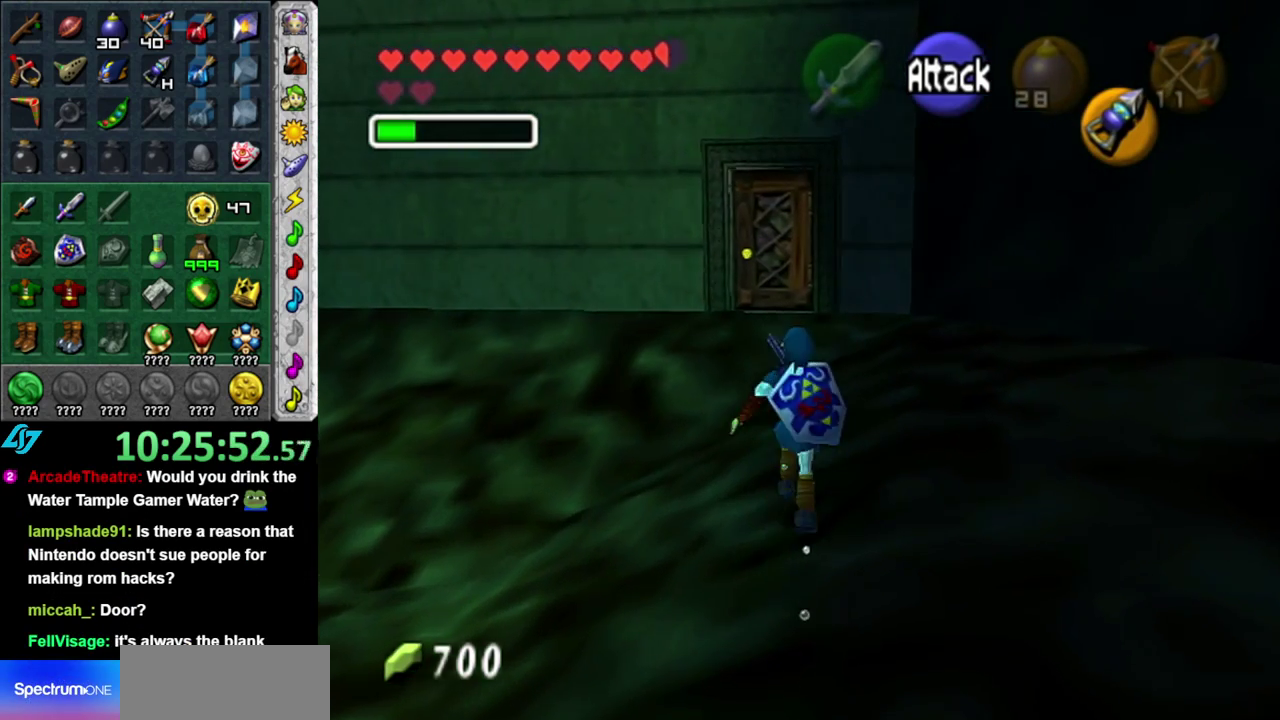
{"buttons": ["A"], "left_stick": "up", "right_stick": "center", "events": []}
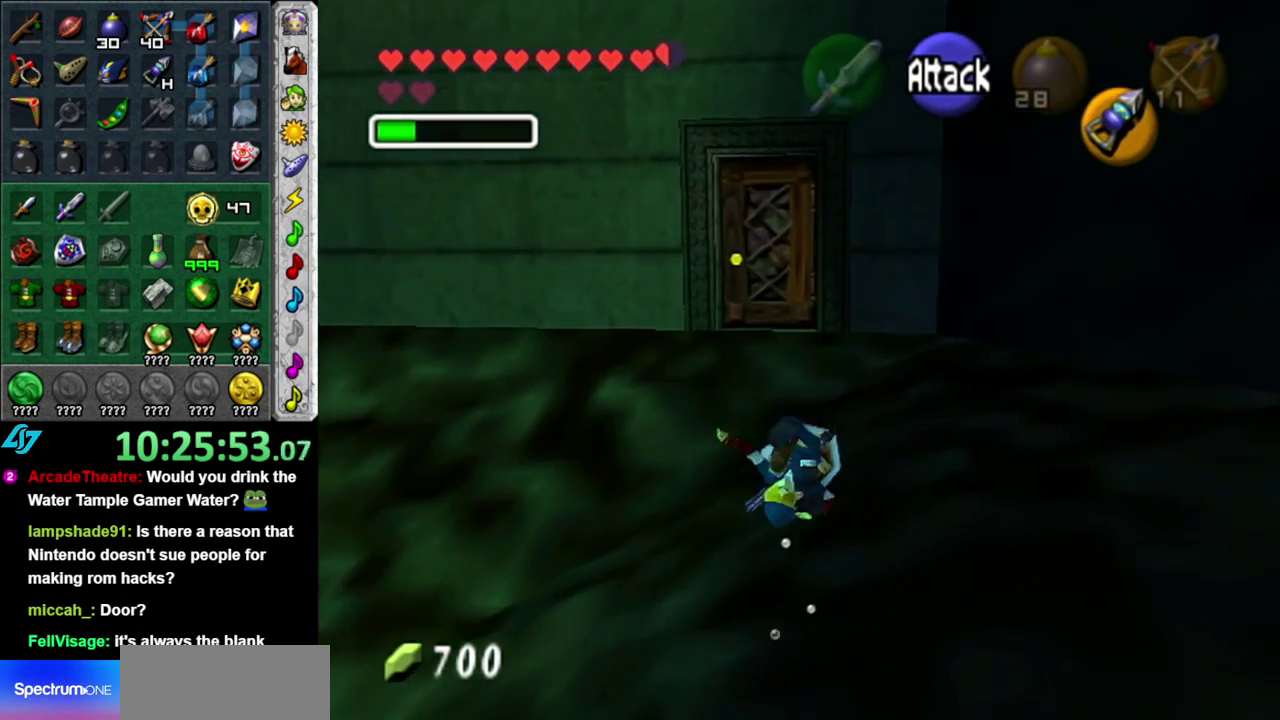
{"buttons": [], "left_stick": "up", "right_stick": "center", "events": [[17, "A", "up"]]}
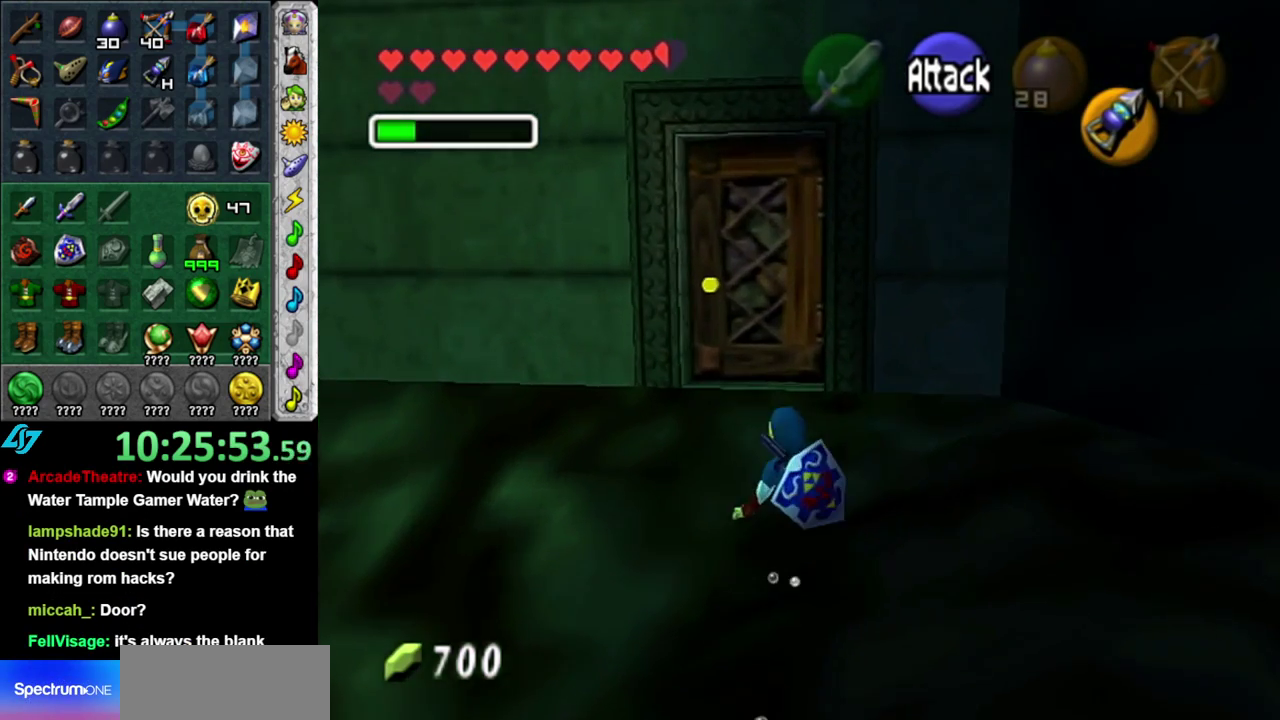
{"buttons": ["A"], "left_stick": "up", "right_stick": "center", "events": [[500, "A", "down"]]}